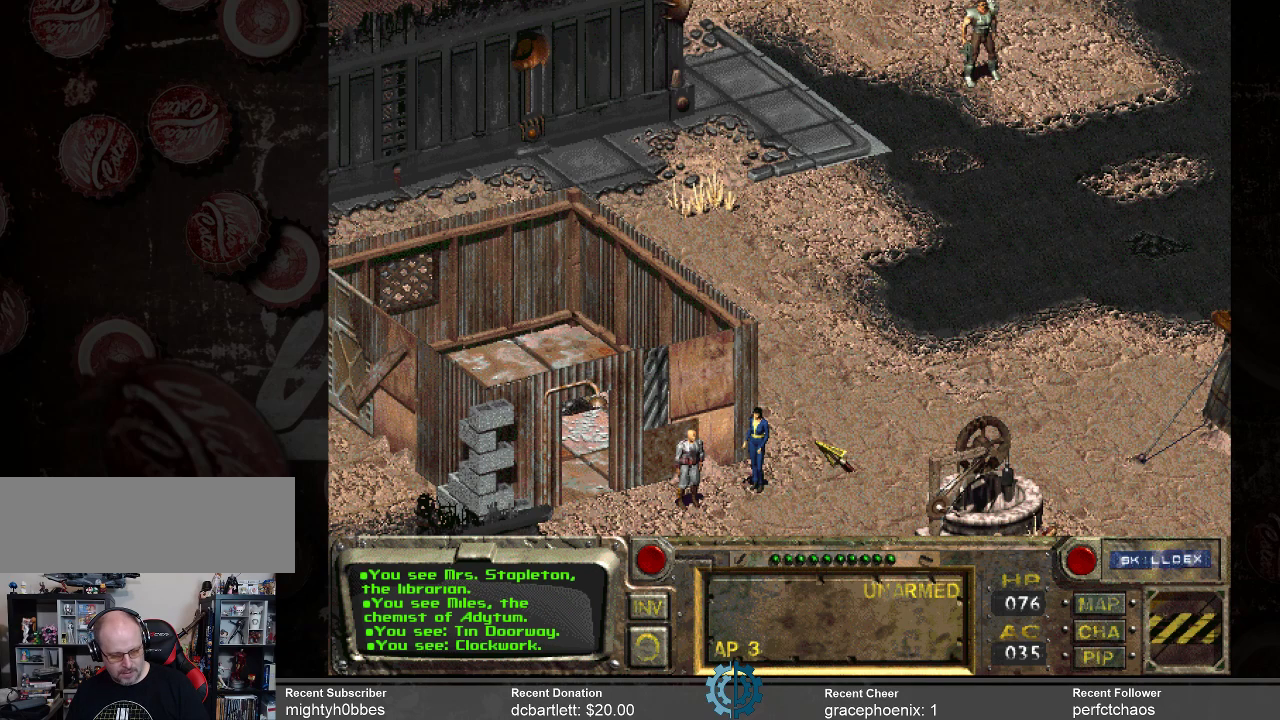
Gameplay with keyboard and mouse; each line is a JSON object with the keys and mouse buttons held at the frame after it. "events" lists presses ("down") and releases ("up") of ".", "/", "0", "1", "2", "3", "4", "5", "6", "7", "8", "9", "a", "alt_l", "alt_r", "b", "backslash", "backspace", "c", "caps_lock", "comma", "ctrl_l", "ctrl_r", "d", "e", "equals", "f", "g", "h", "i", "j", "k", "l", "lbracket", "m", "minus", "n", "o", "p", "q", "quote", "r", "rbracket", "return", "s", "semicolon", "shift_l", "shift_r", "space", "super_l", "super_r", "t", "tab", "tilde", "u", "v", "w", "x", "y", "z", "mouse_left" and "mouse_right" between this image and that frame as [ms after this image, input, new state], when the widget could be followed in between. "mouse_left", "mouse_right" = the "left", "right" buttons of the "mouse" list. No other keys are recorded. Not read: mouse_move.
{"keys": [], "mouse": [], "events": [[134, "c", "down"], [200, "c", "up"]]}
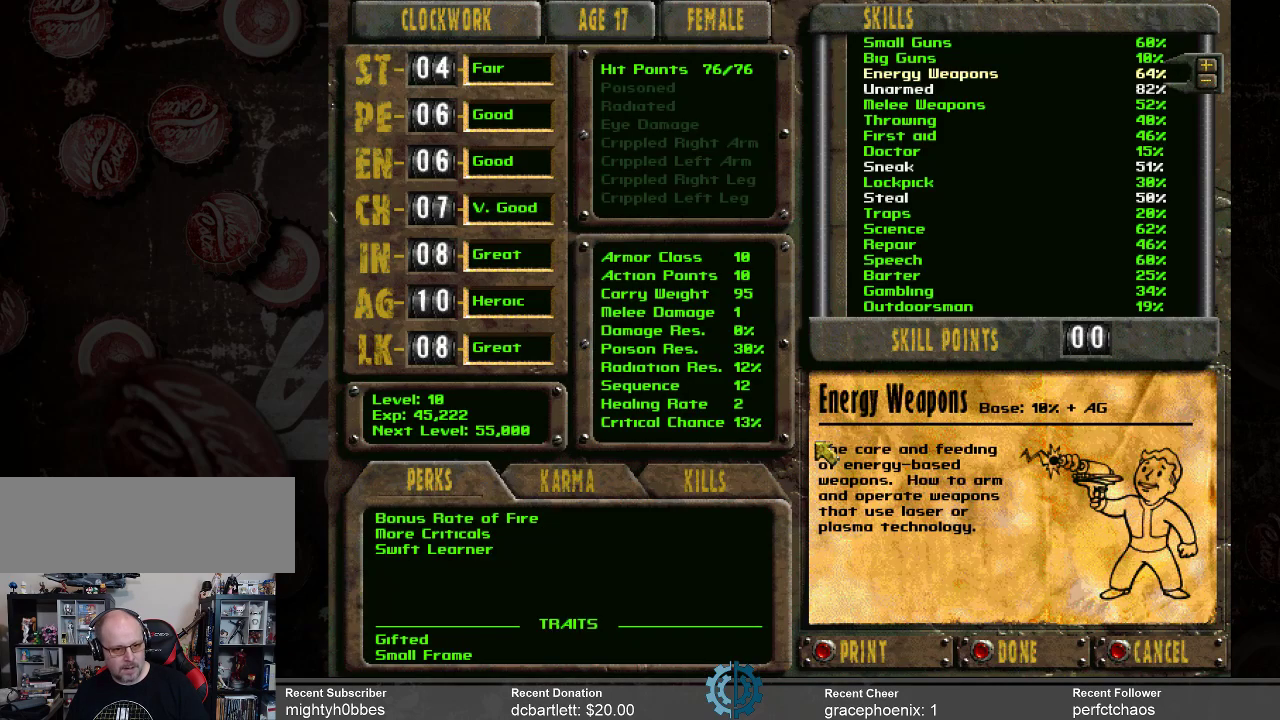
{"keys": [], "mouse": [], "events": []}
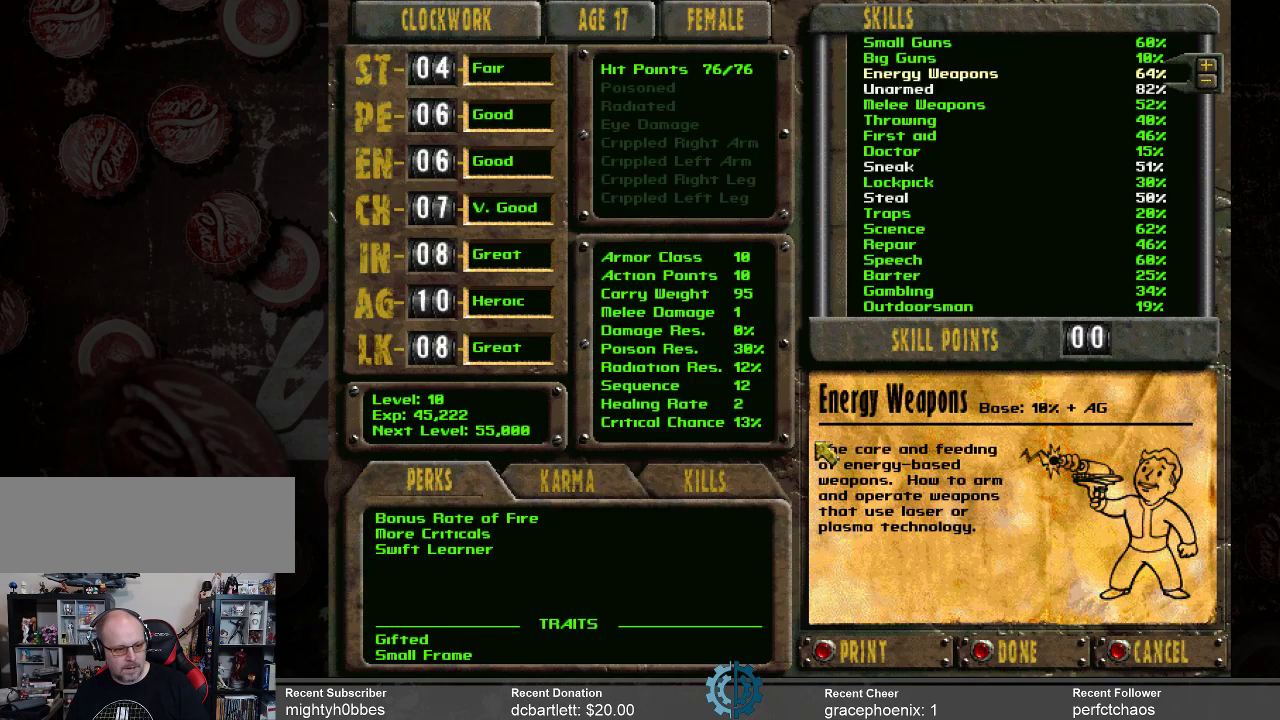
{"keys": [], "mouse": [], "events": []}
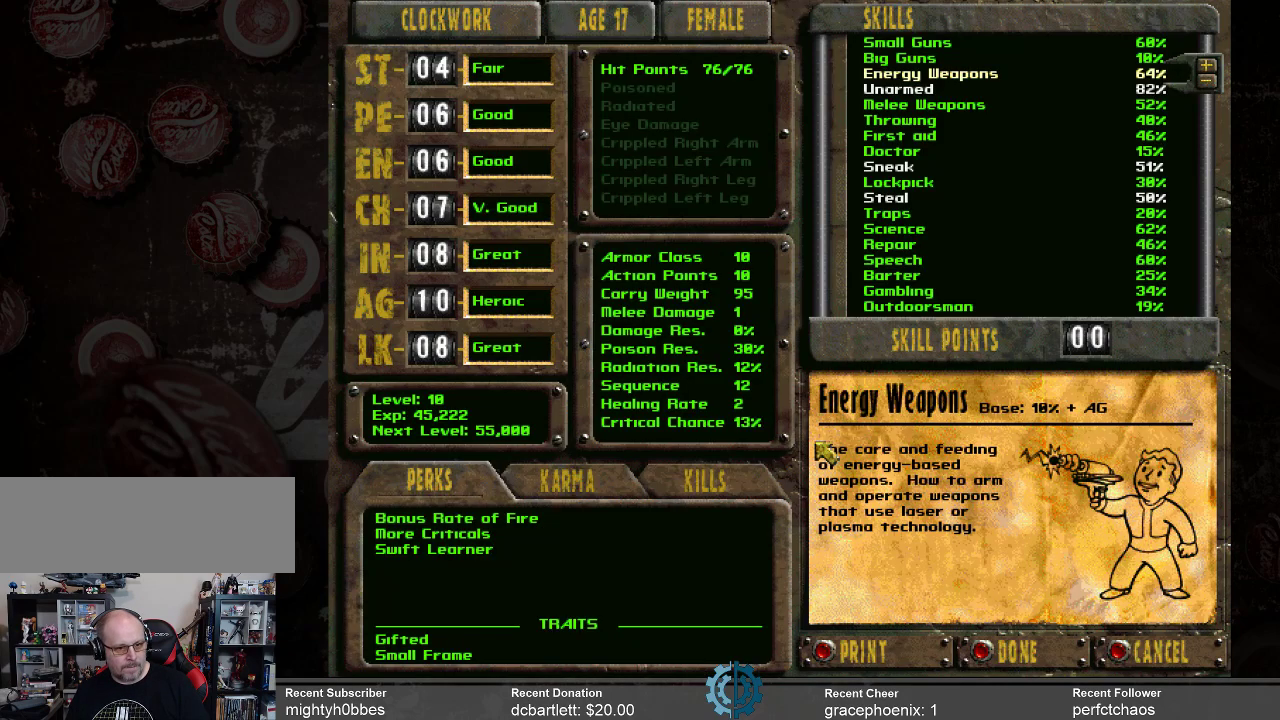
{"keys": [], "mouse": [], "events": []}
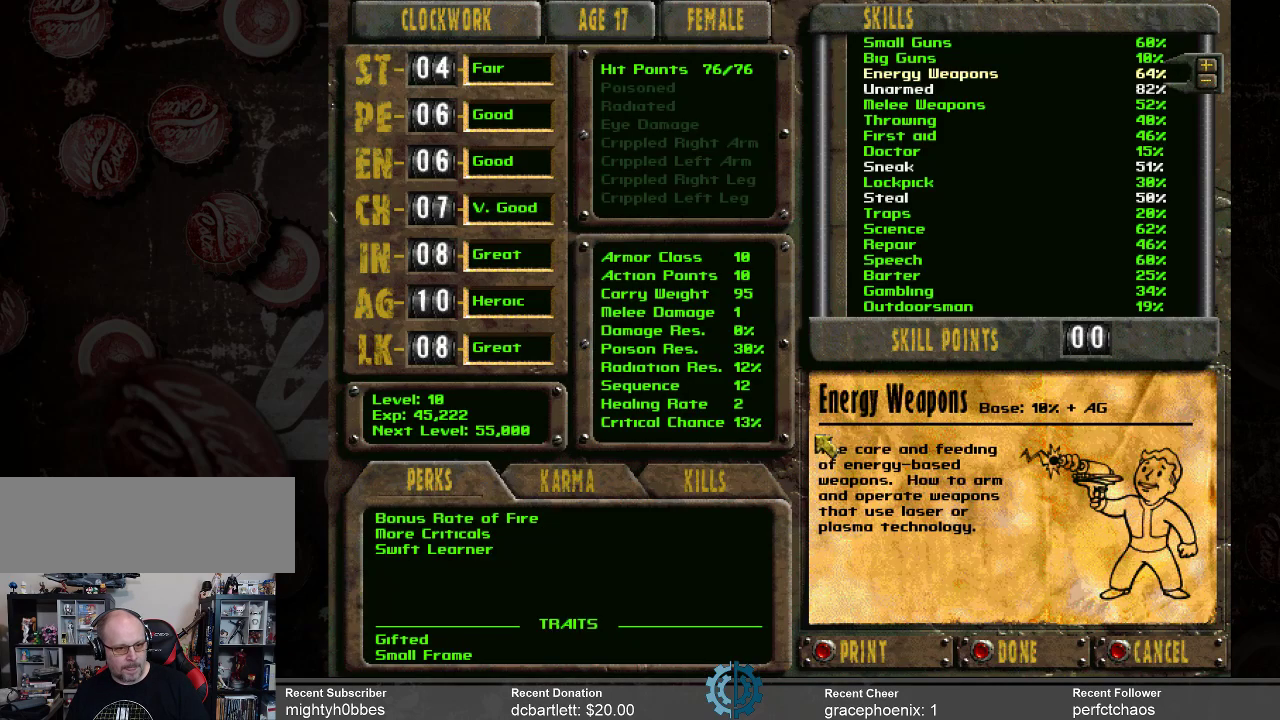
{"keys": [], "mouse": [], "events": []}
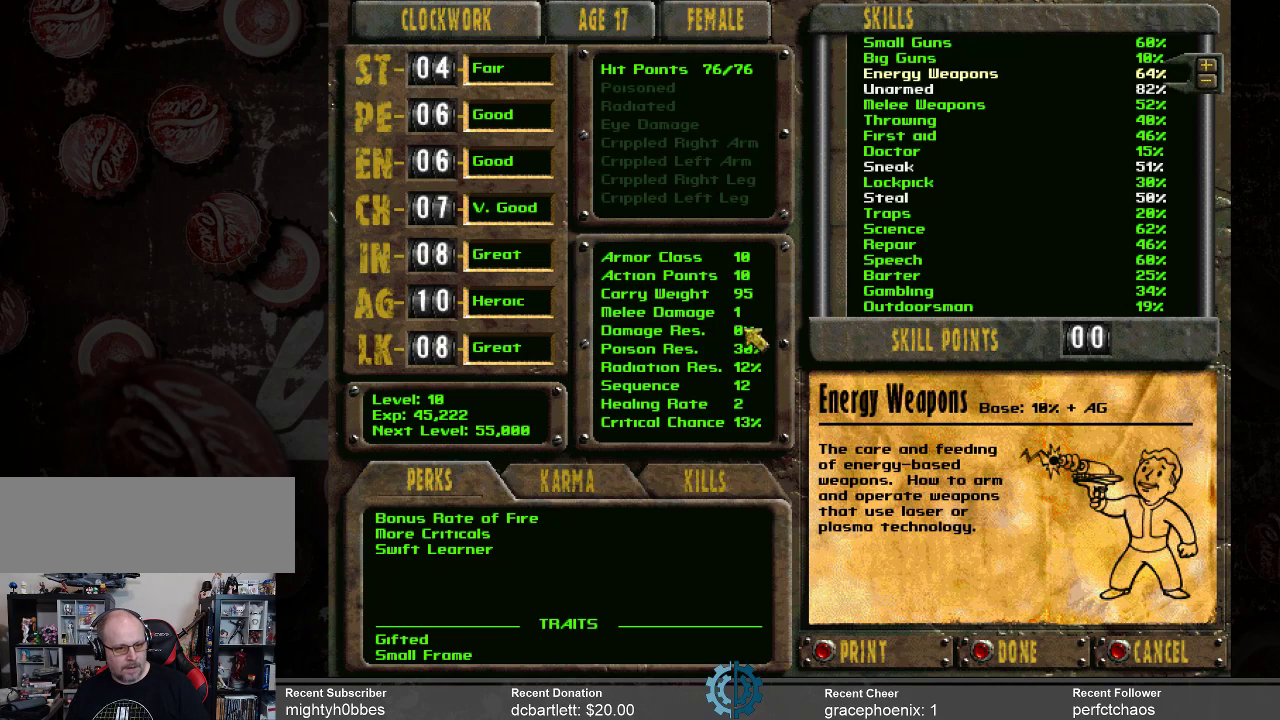
{"keys": [], "mouse": [], "events": []}
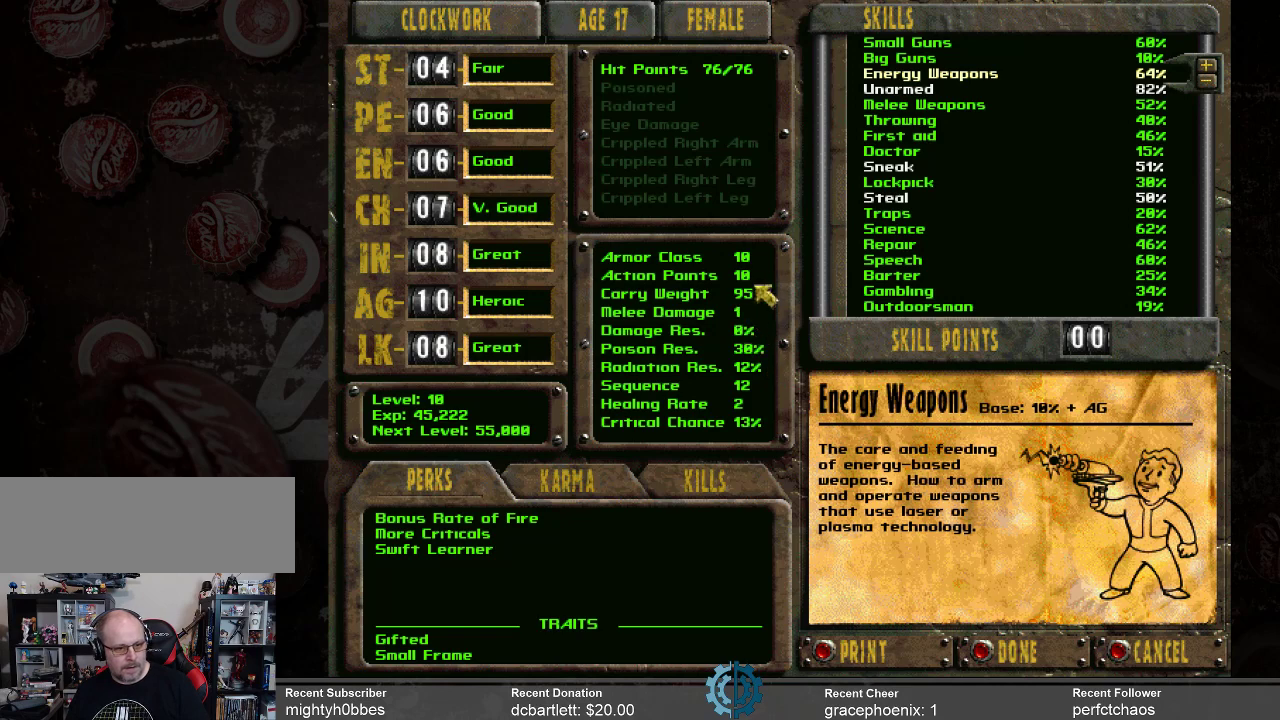
{"keys": [], "mouse": [], "events": []}
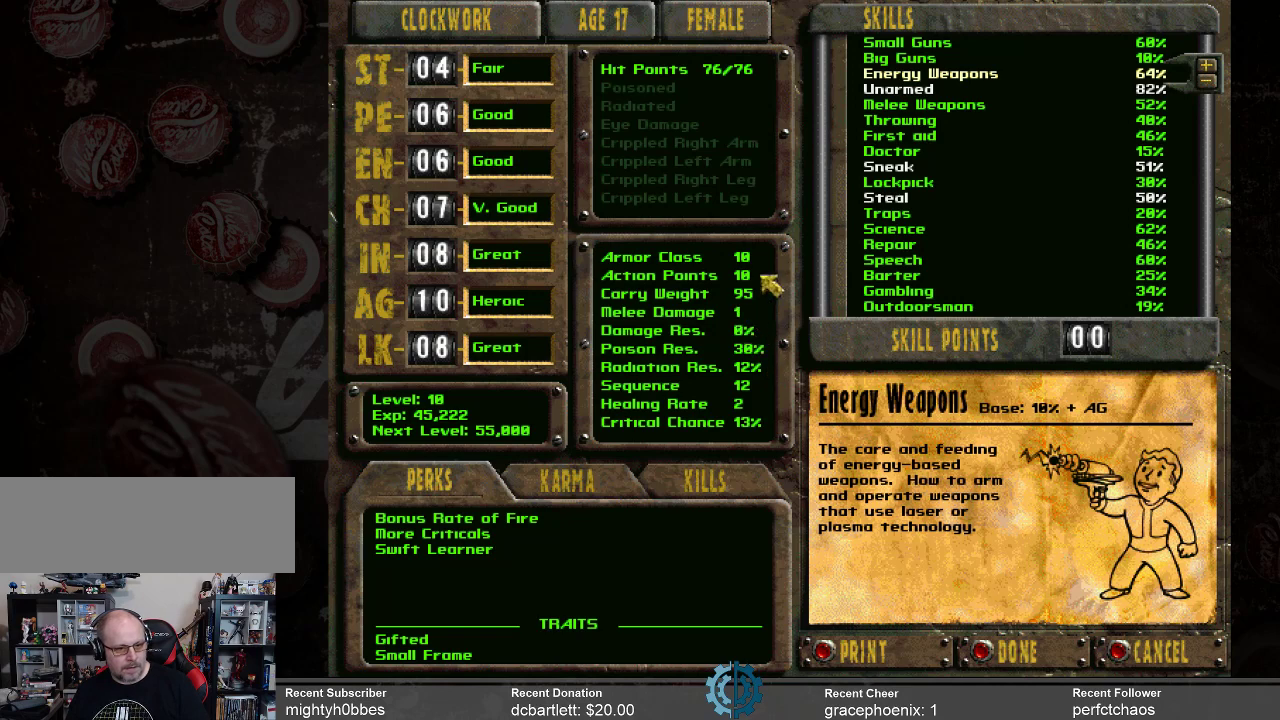
{"keys": [], "mouse": [], "events": []}
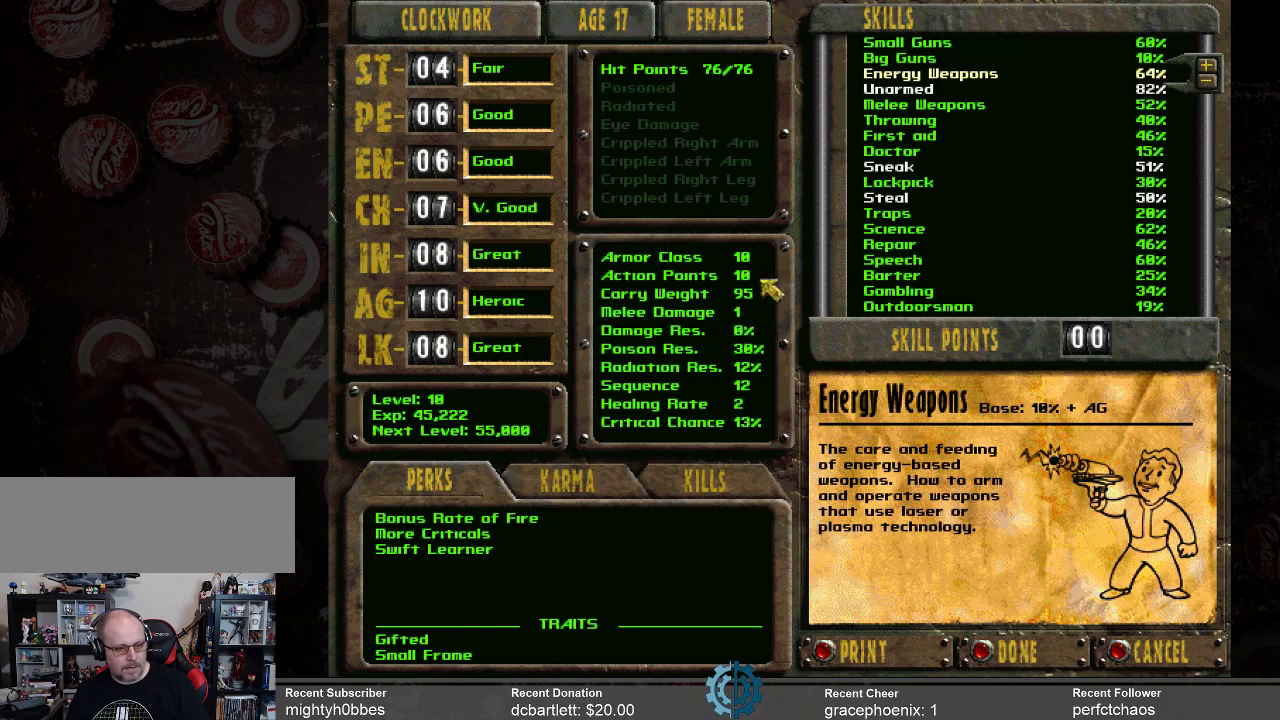
{"keys": [], "mouse": [], "events": []}
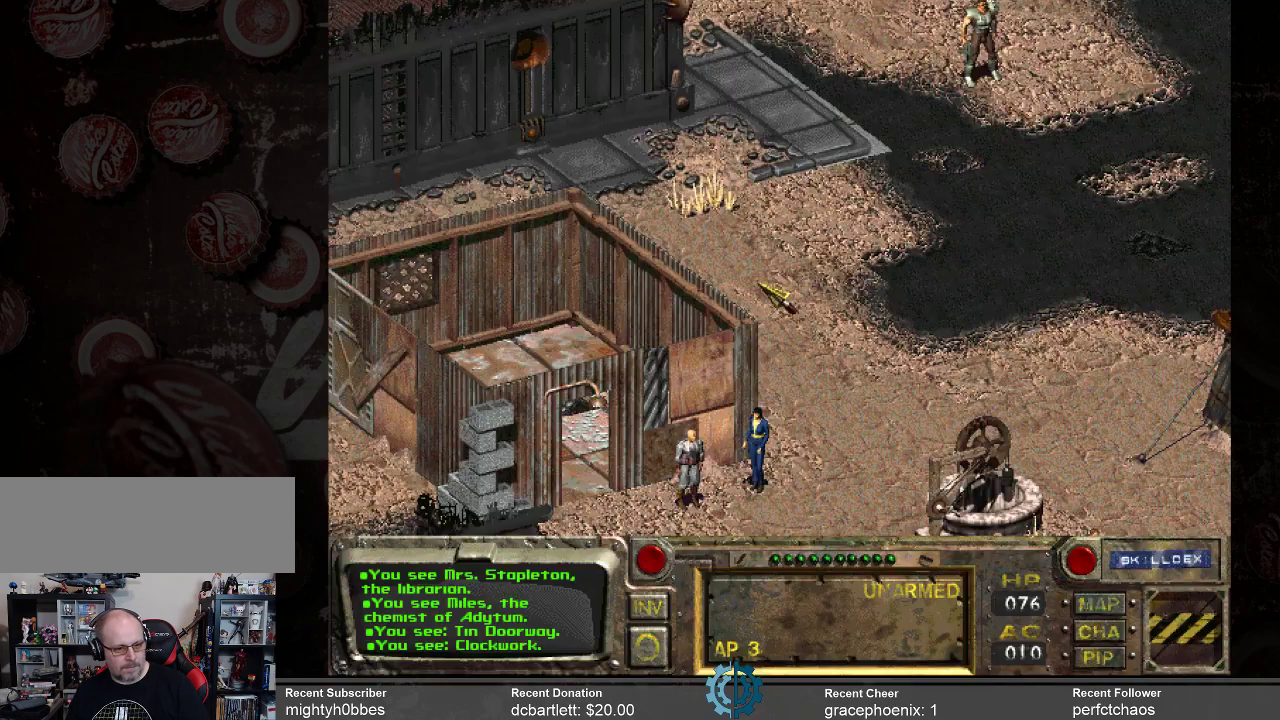
{"keys": [], "mouse": [], "events": []}
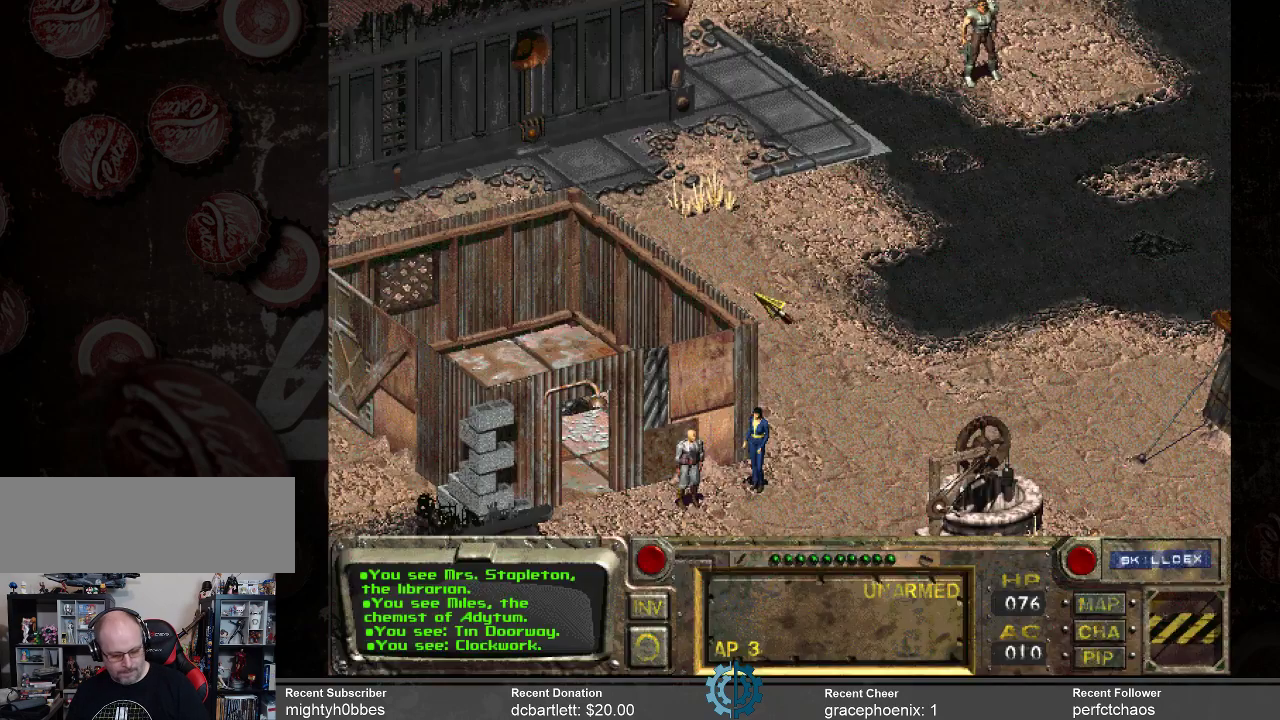
{"keys": [], "mouse": [], "events": [[334, "i", "down"], [400, "i", "up"]]}
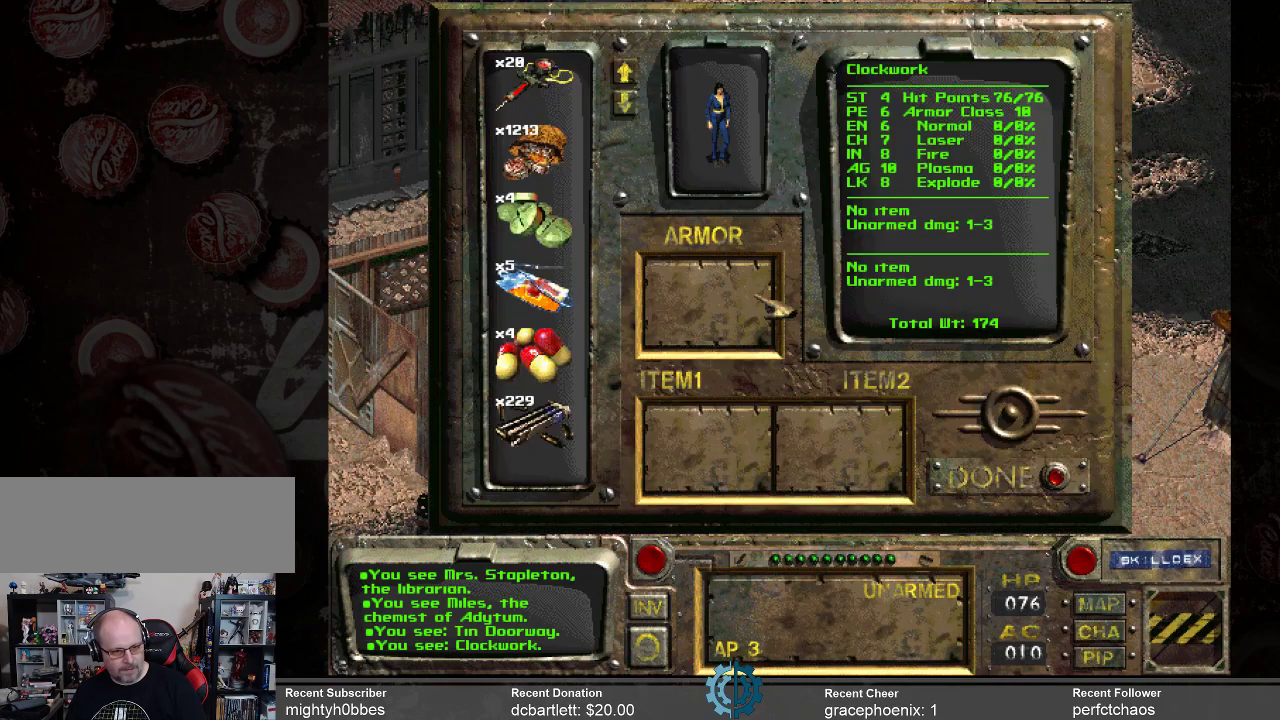
{"keys": [], "mouse": [], "events": []}
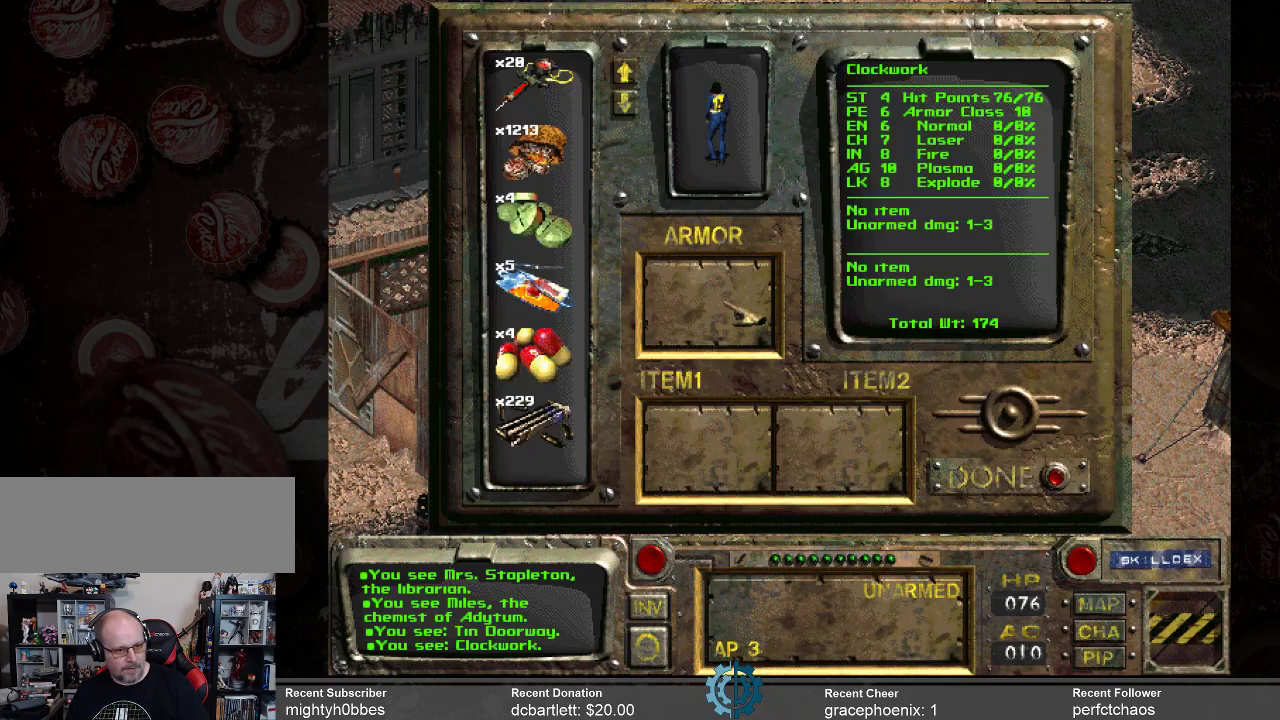
{"keys": [], "mouse": [], "events": []}
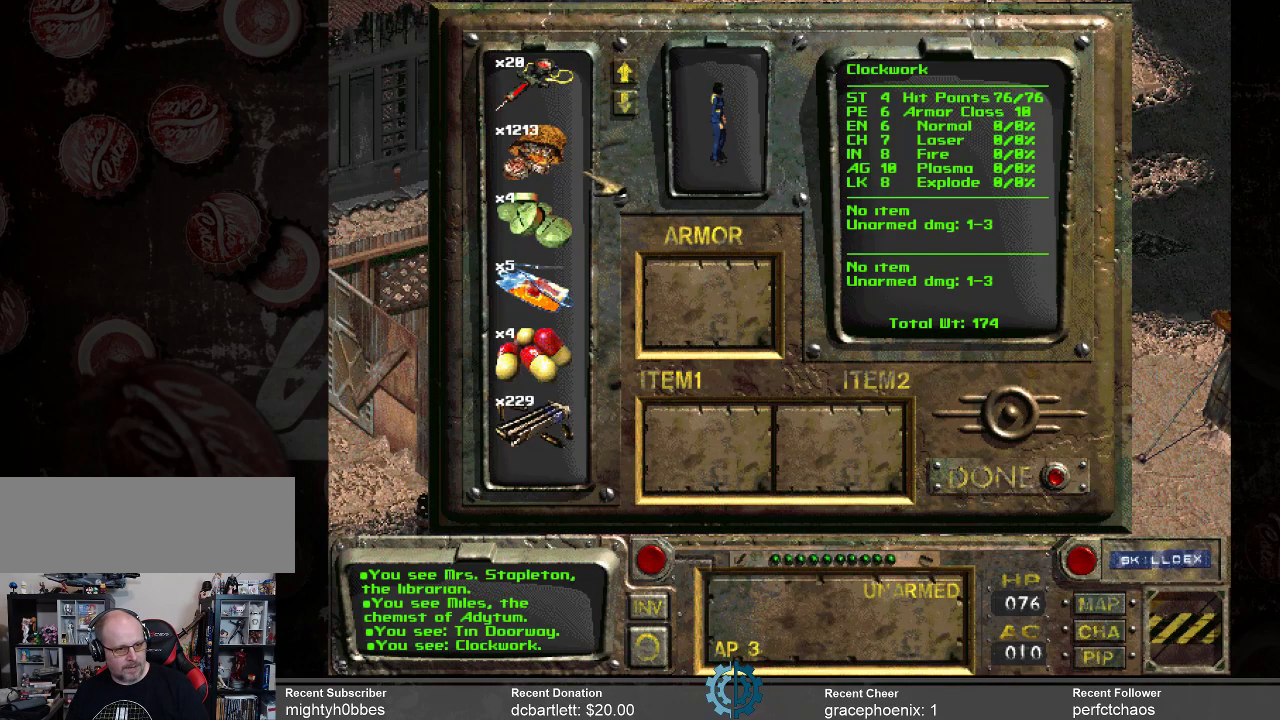
{"keys": [], "mouse": [], "events": []}
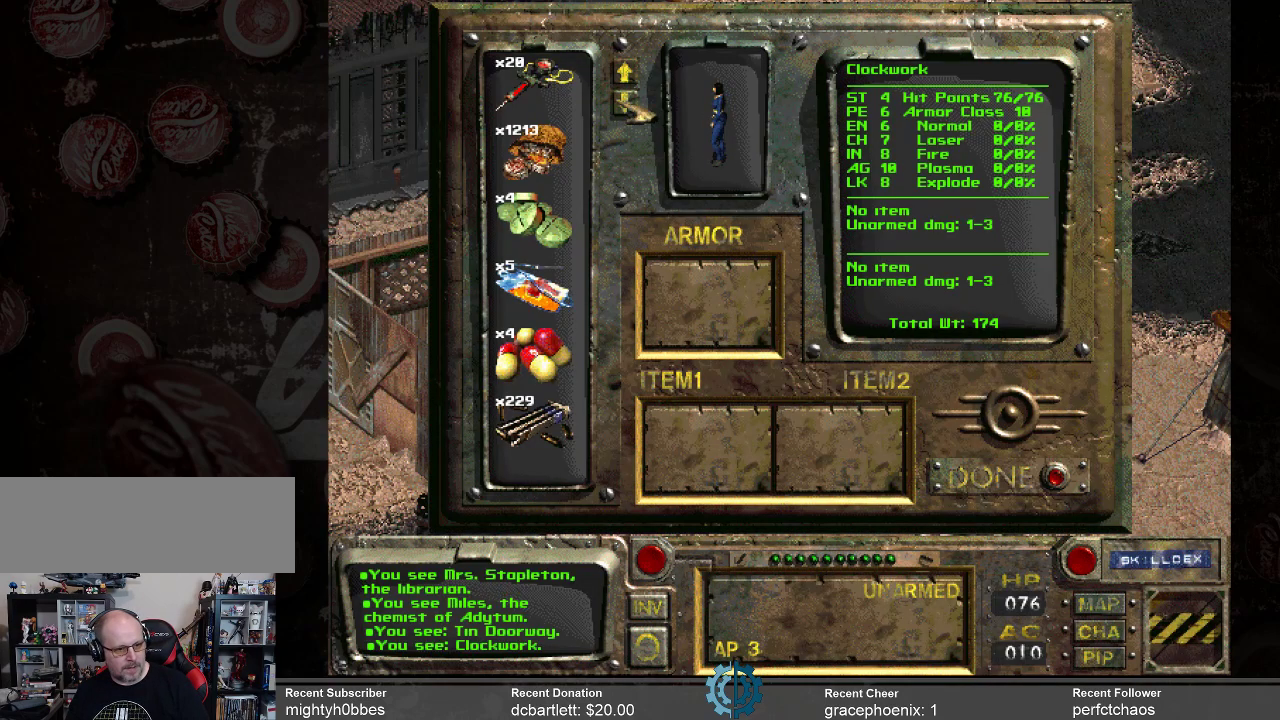
{"keys": [], "mouse": [], "events": [[200, "mouse_left", "down"], [300, "mouse_left", "up"], [400, "mouse_left", "down"], [500, "mouse_left", "up"]]}
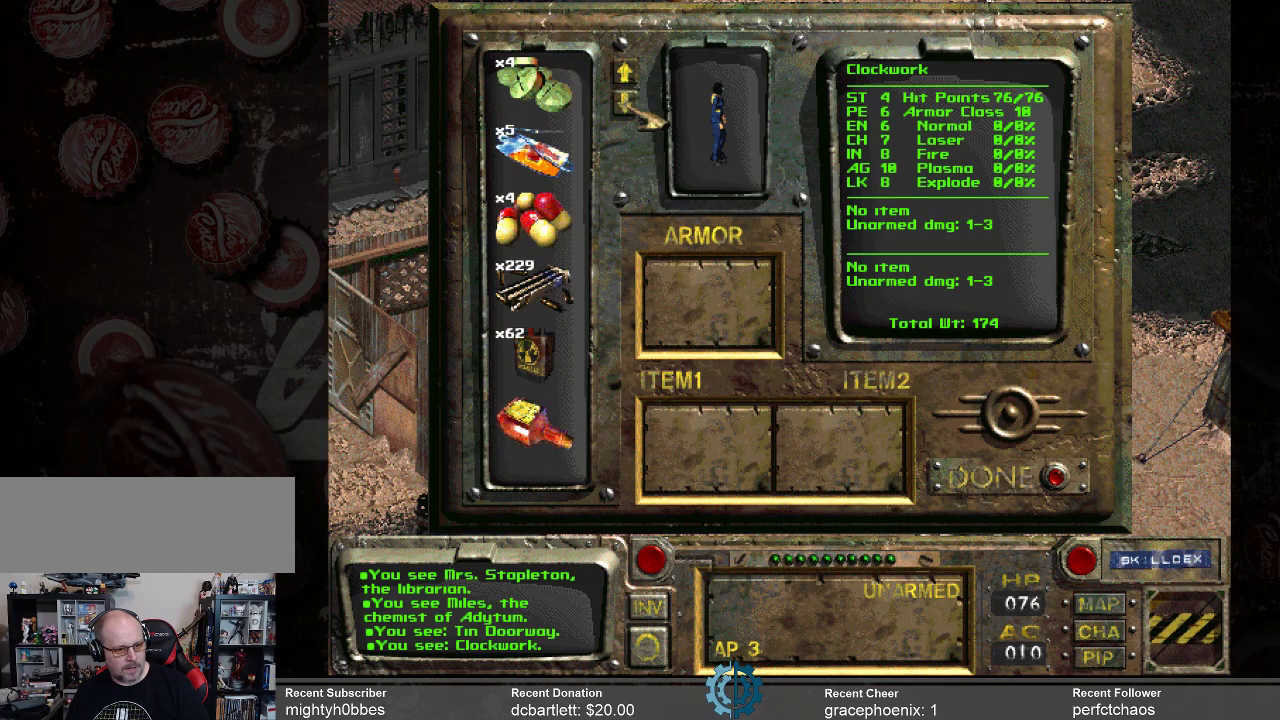
{"keys": [], "mouse": [], "events": [[234, "mouse_left", "down"], [267, "mouse_left", "up"], [367, "mouse_left", "down"], [467, "mouse_left", "up"]]}
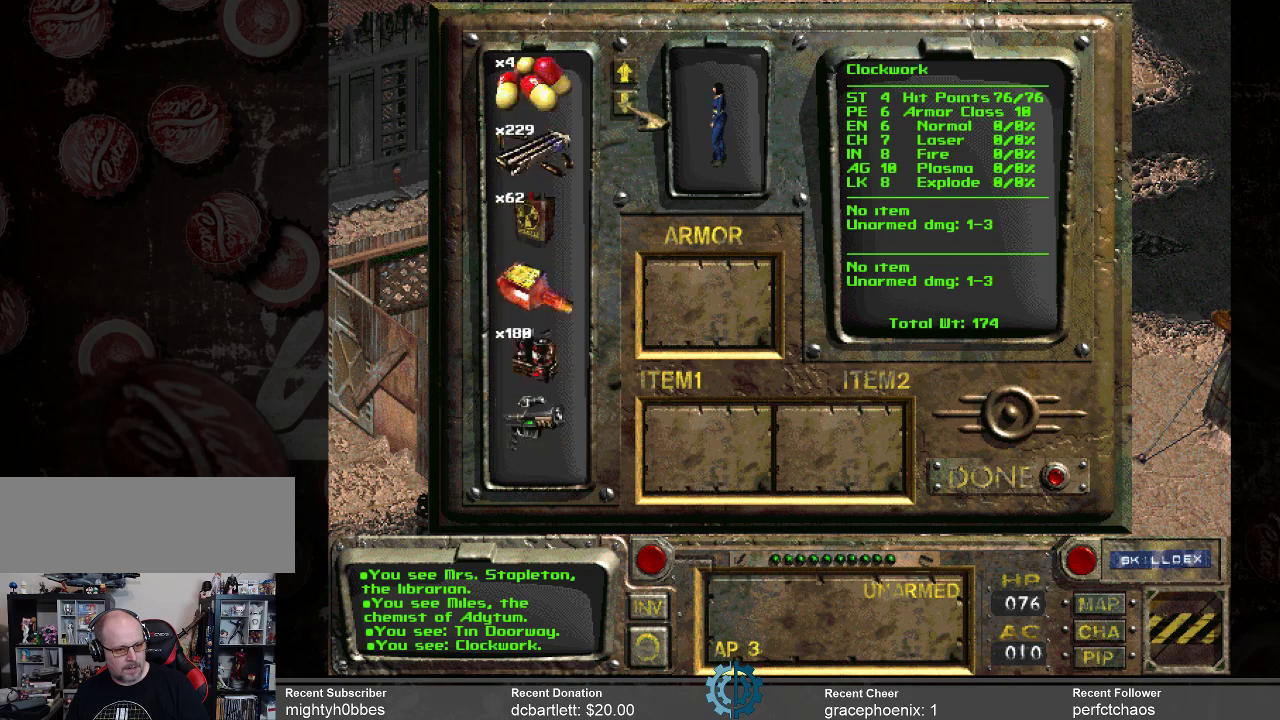
{"keys": [], "mouse": ["left"], "events": [[234, "mouse_left", "down"], [334, "mouse_left", "up"], [467, "mouse_left", "down"]]}
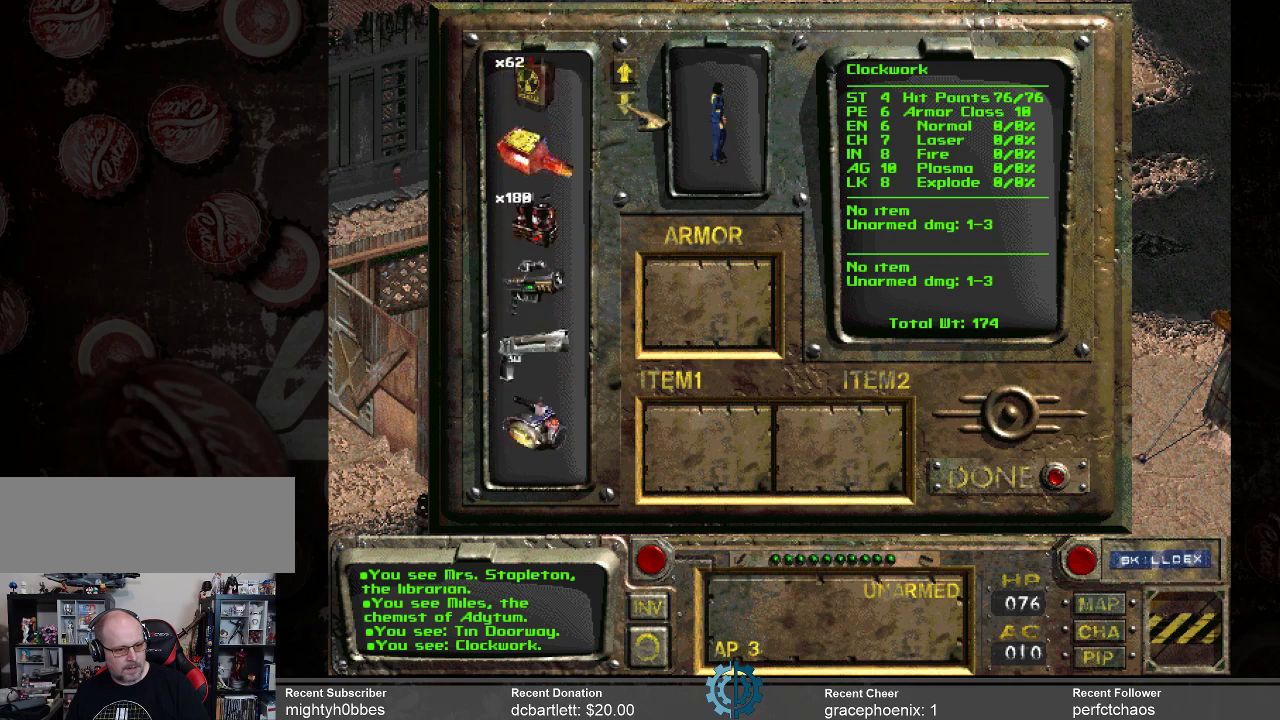
{"keys": [], "mouse": [], "events": [[67, "mouse_left", "up"], [200, "mouse_left", "down"], [300, "mouse_left", "up"], [367, "mouse_left", "down"], [467, "mouse_left", "up"]]}
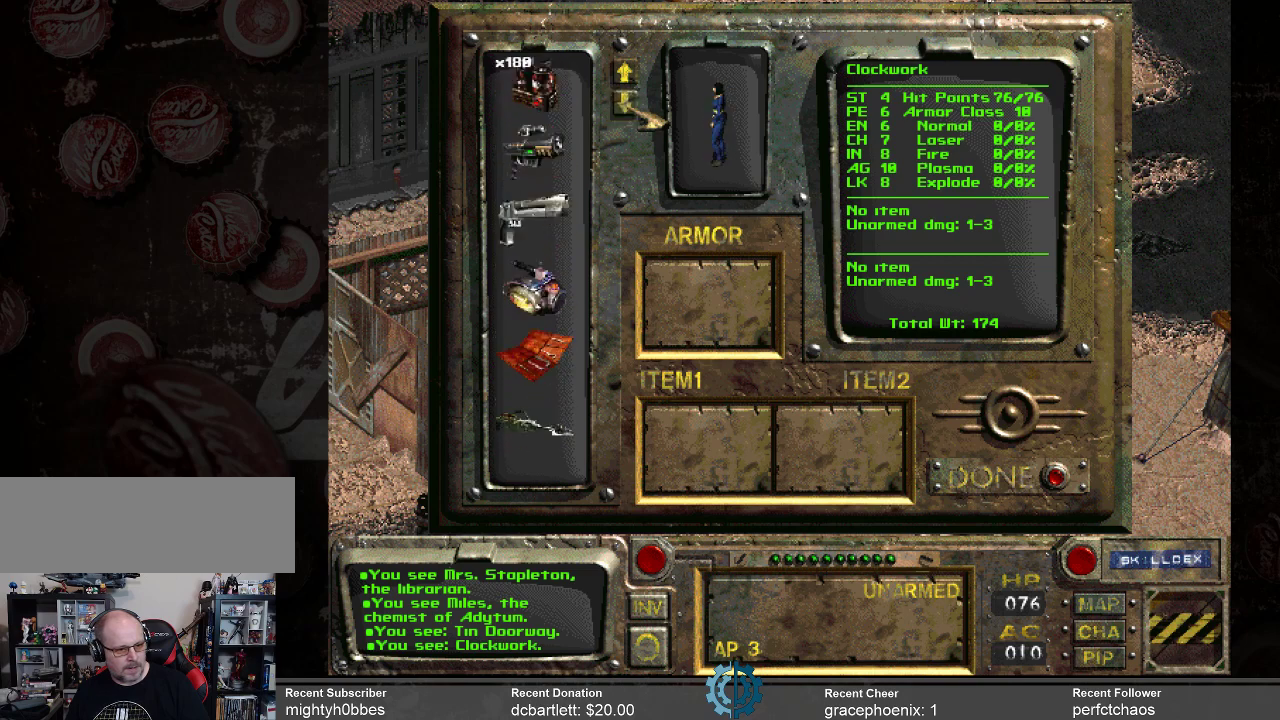
{"keys": [], "mouse": [], "events": [[34, "mouse_left", "down"], [134, "mouse_left", "up"], [234, "mouse_left", "down"], [334, "mouse_left", "up"]]}
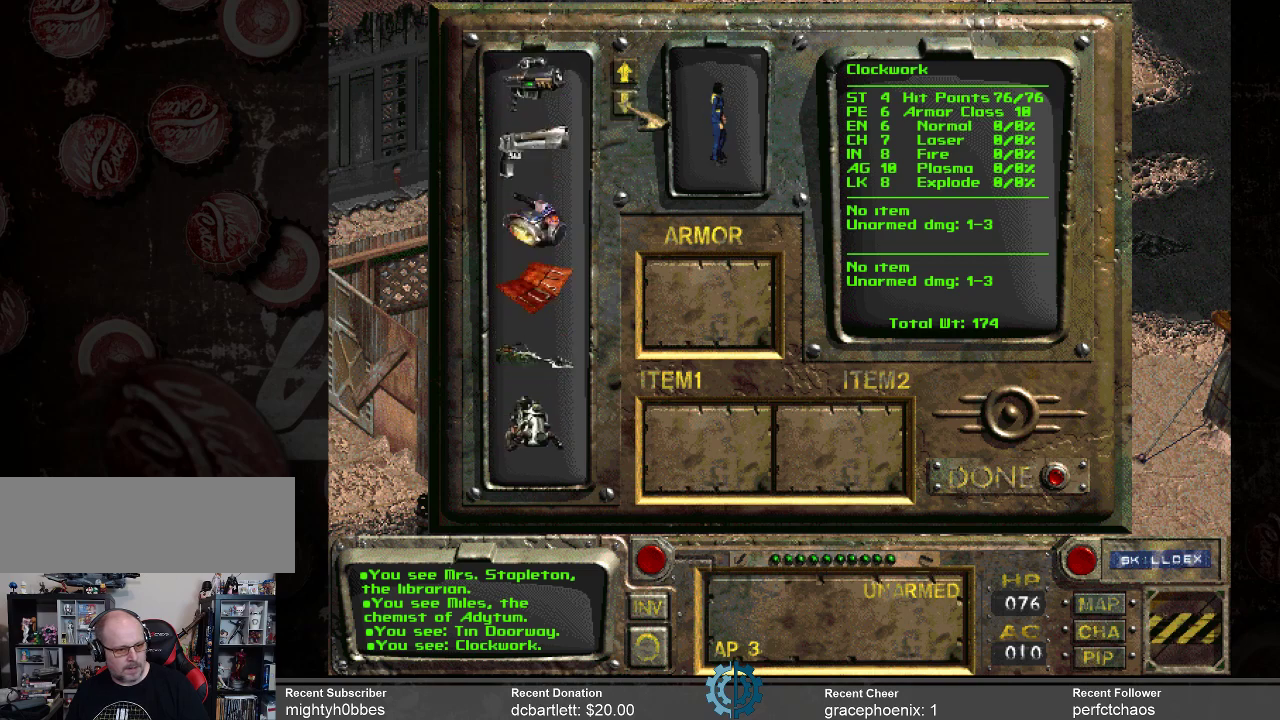
{"keys": [], "mouse": [], "events": []}
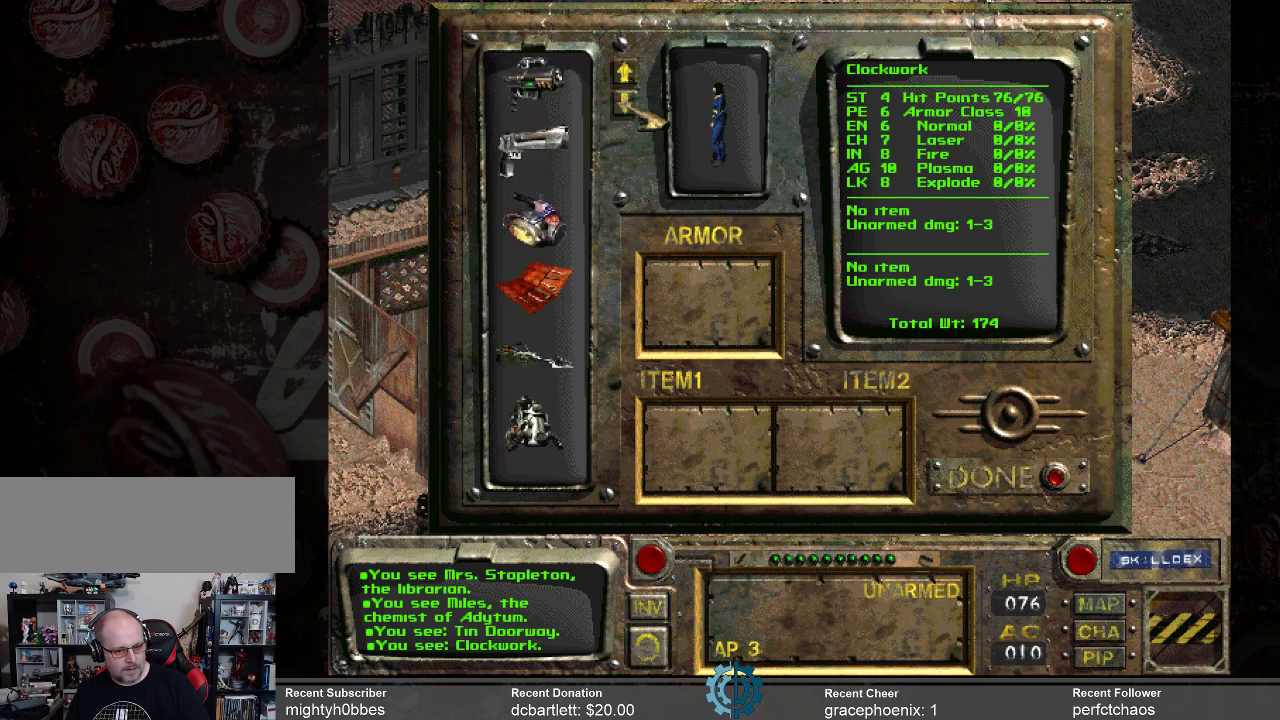
{"keys": [], "mouse": [], "events": []}
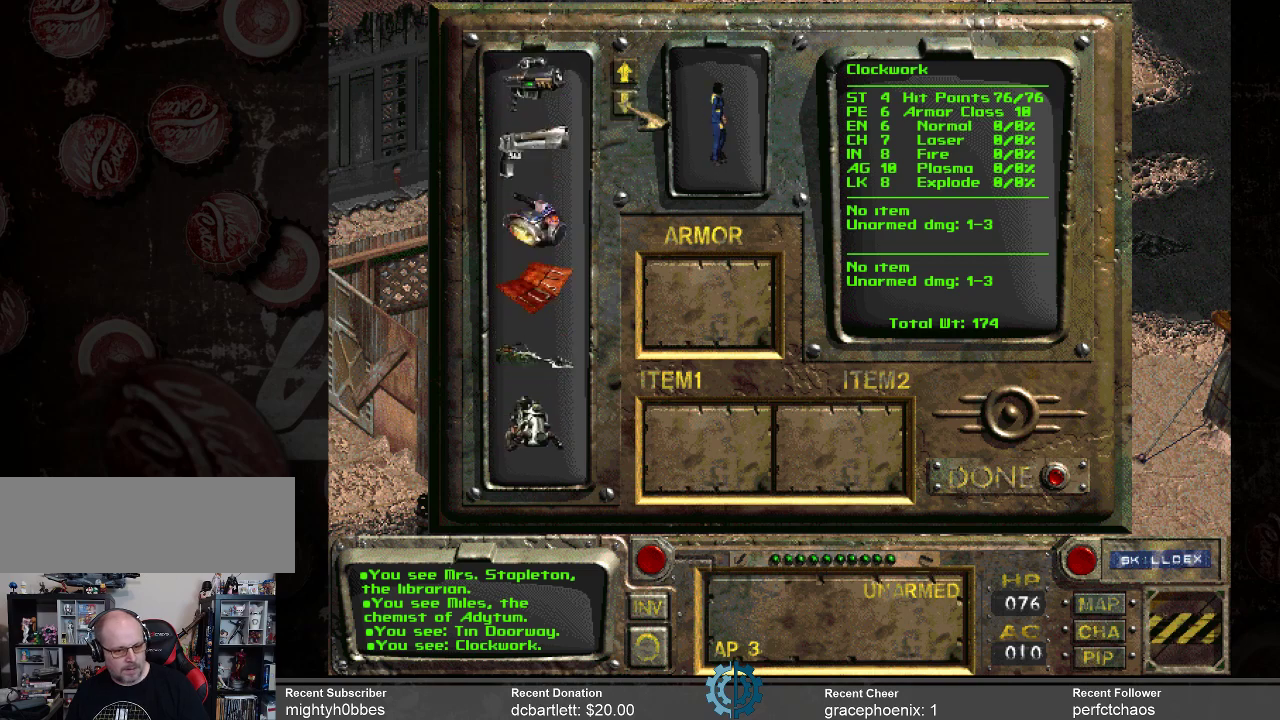
{"keys": [], "mouse": [], "events": []}
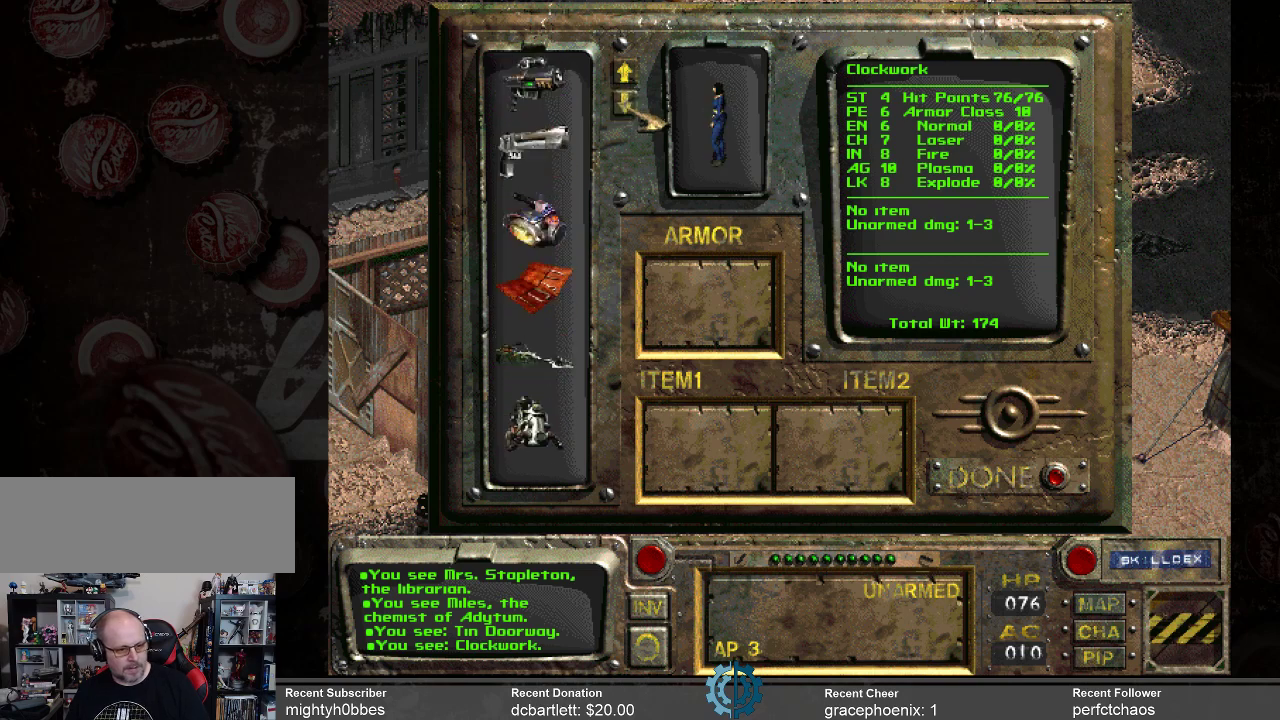
{"keys": [], "mouse": [], "events": []}
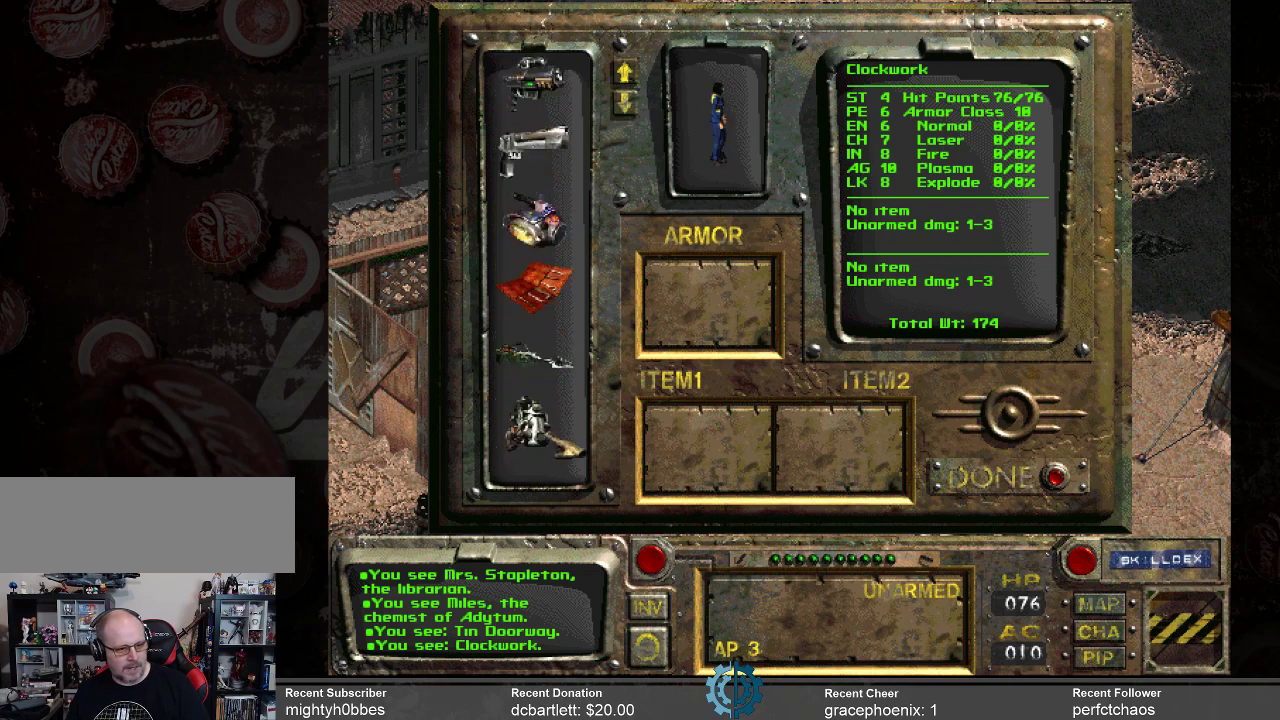
{"keys": [], "mouse": [], "events": []}